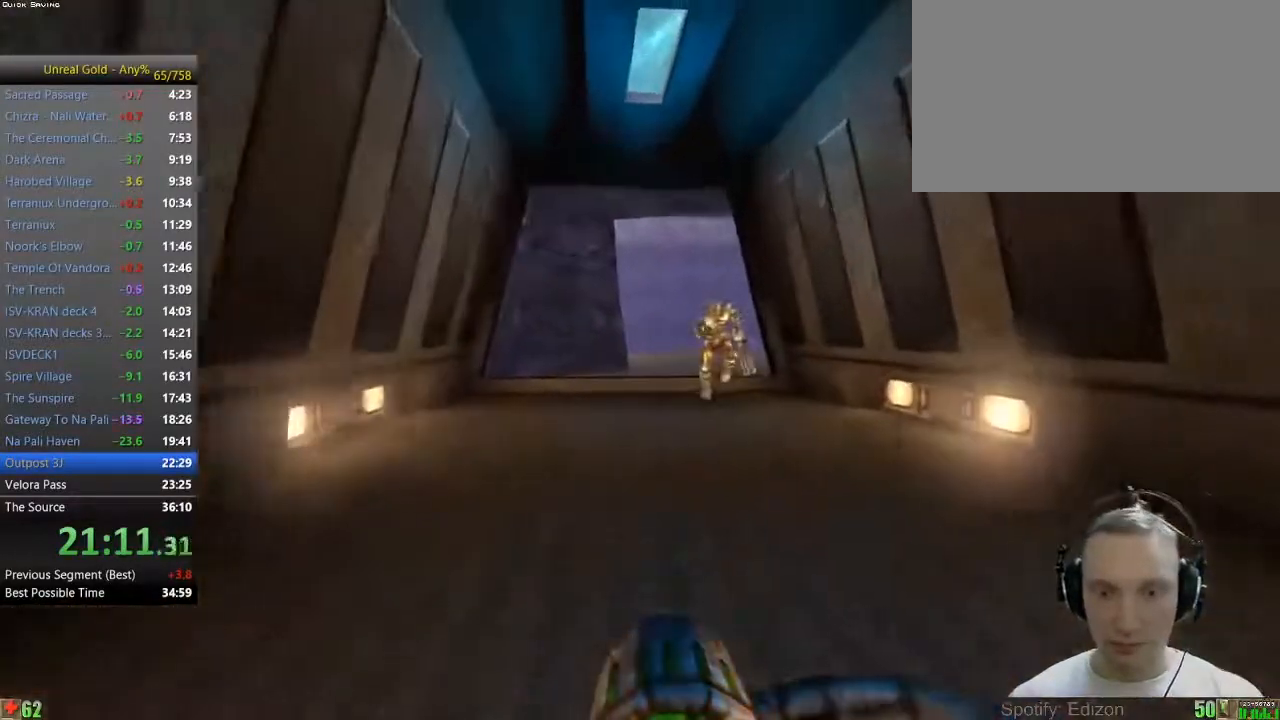
Gameplay with keyboard and mouse; each line is a JSON object with the keys and mouse buttons held at the frame after it. "events" lists presses ("down") and releases ("up") of "1", "2", "3", "4", "5", "a", "alt", "c", "caps_lock", "ctrl", "d", "e", "f", "g", "q", "r", "s", "shift", "space", "t", "tab", "v", "w", "x", "z" and "mouse_wheel" between this image and that frame as [ms after this image, input, new state], when the widget could be followed in between. "mouse_wheel" = the "wheel" button of the "mouse" list. No other keys are recorded. "wheel" means that the mouse wheel is clicked or scrolled. Not read: mouse_move.
{"keys": ["a", "w"], "mouse": [], "events": [[283, "a", "down"]]}
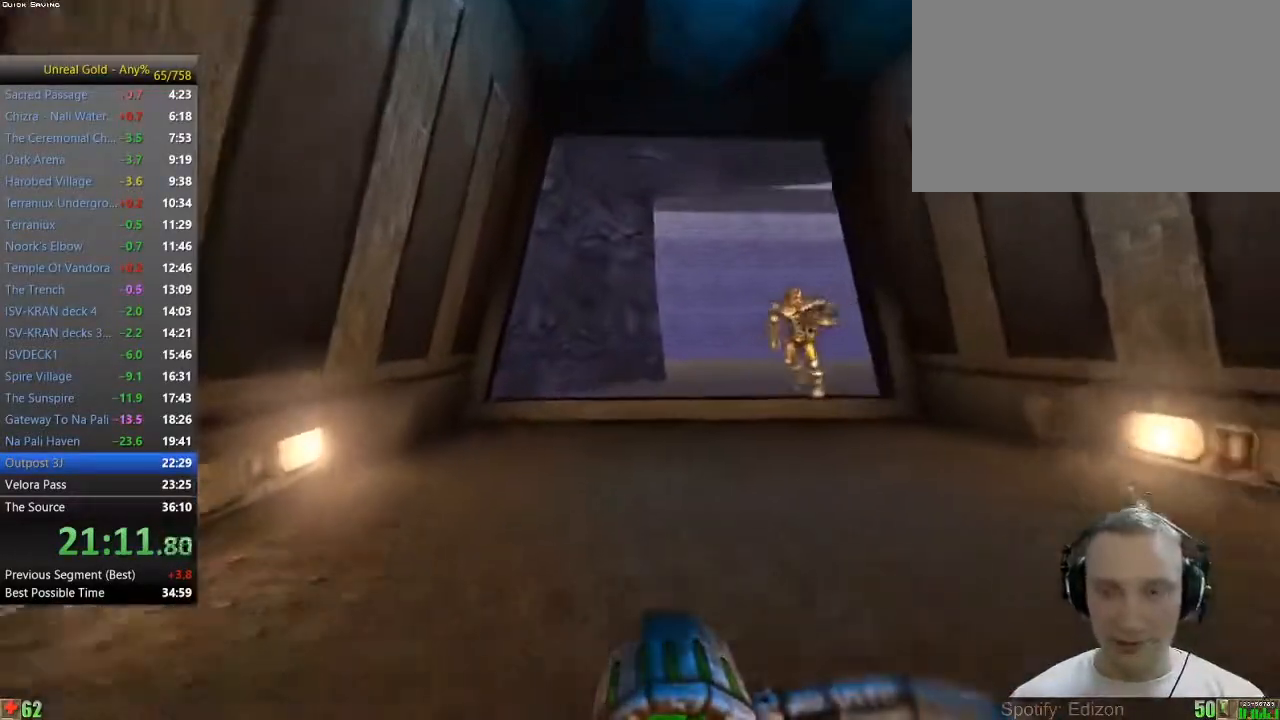
{"keys": ["d", "w"], "mouse": [], "events": [[17, "a", "up"], [350, "d", "down"]]}
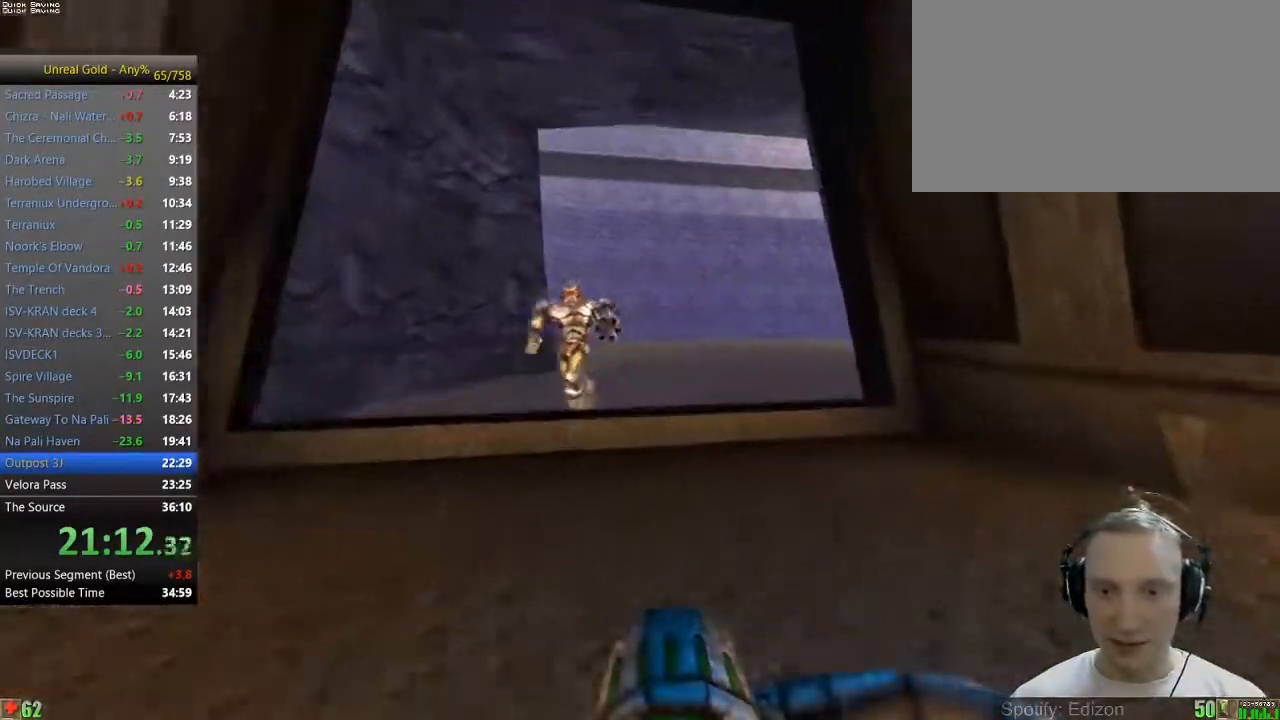
{"keys": ["w"], "mouse": [], "events": [[233, "d", "up"], [367, "a", "down"], [467, "a", "up"]]}
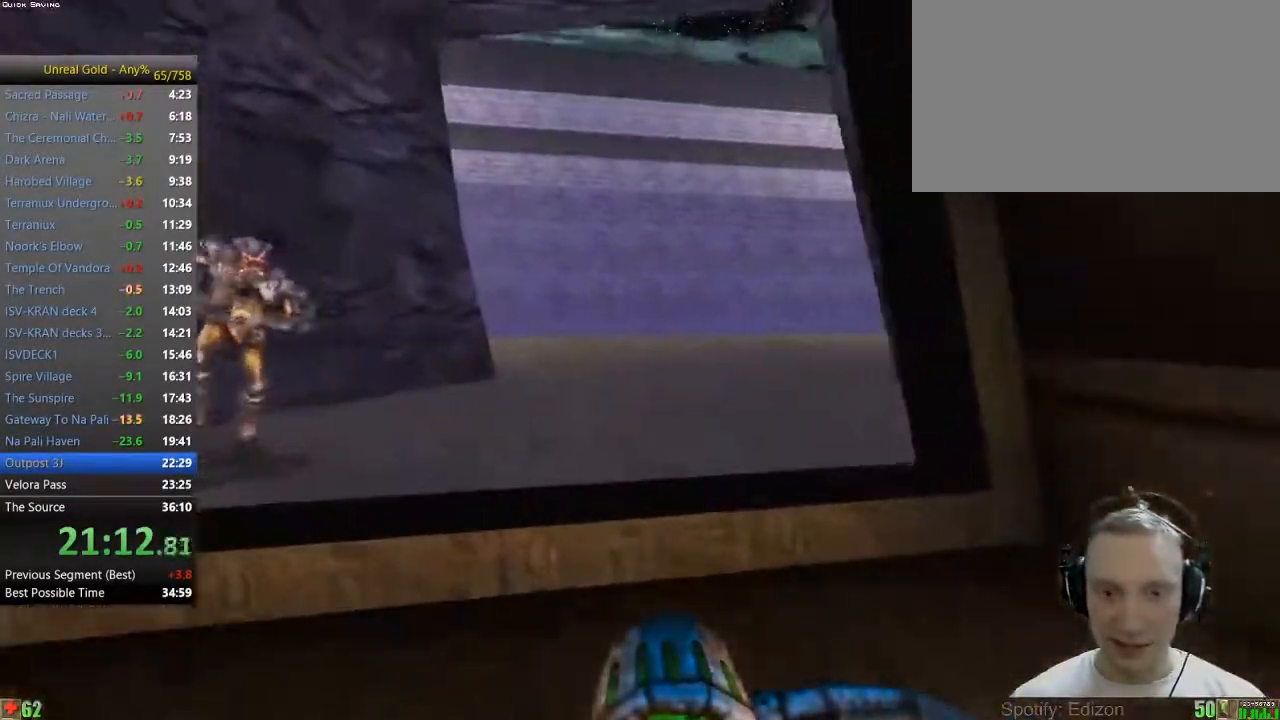
{"keys": ["w"], "mouse": [], "events": [[283, "a", "down"], [383, "a", "up"]]}
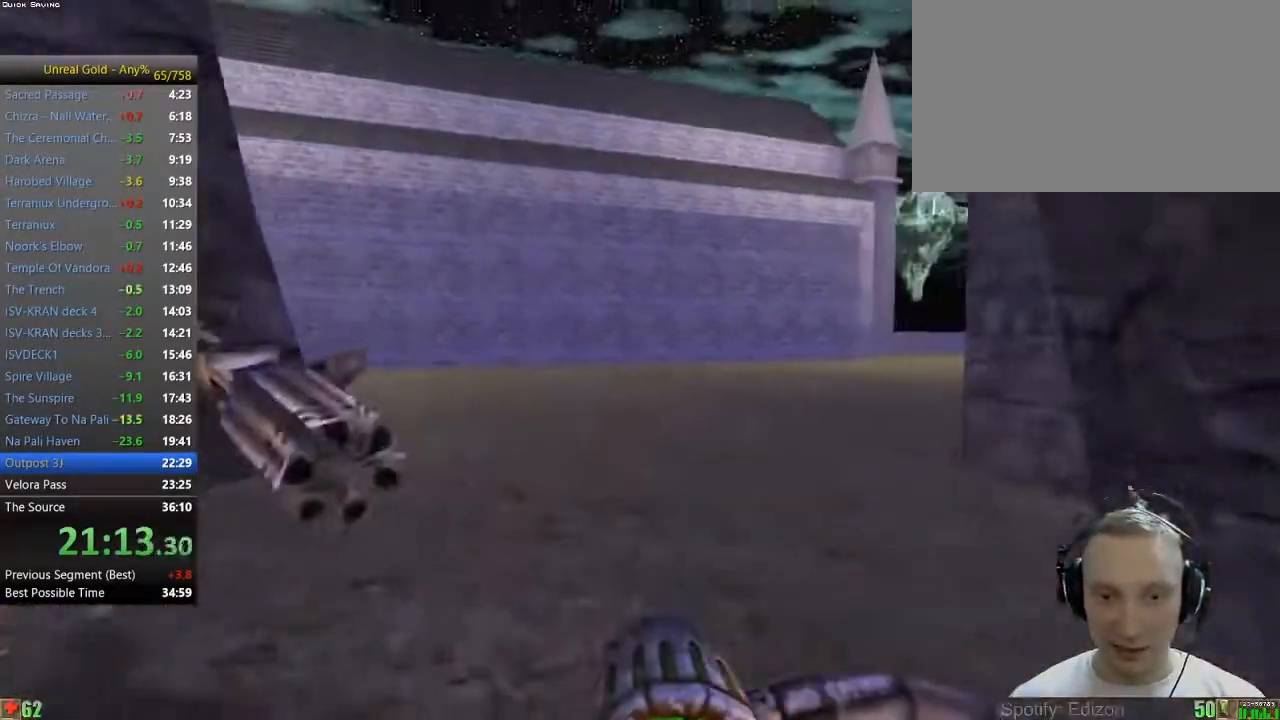
{"keys": ["w"], "mouse": [], "events": [[167, "d", "down"], [250, "d", "up"], [350, "d", "down"], [450, "d", "up"]]}
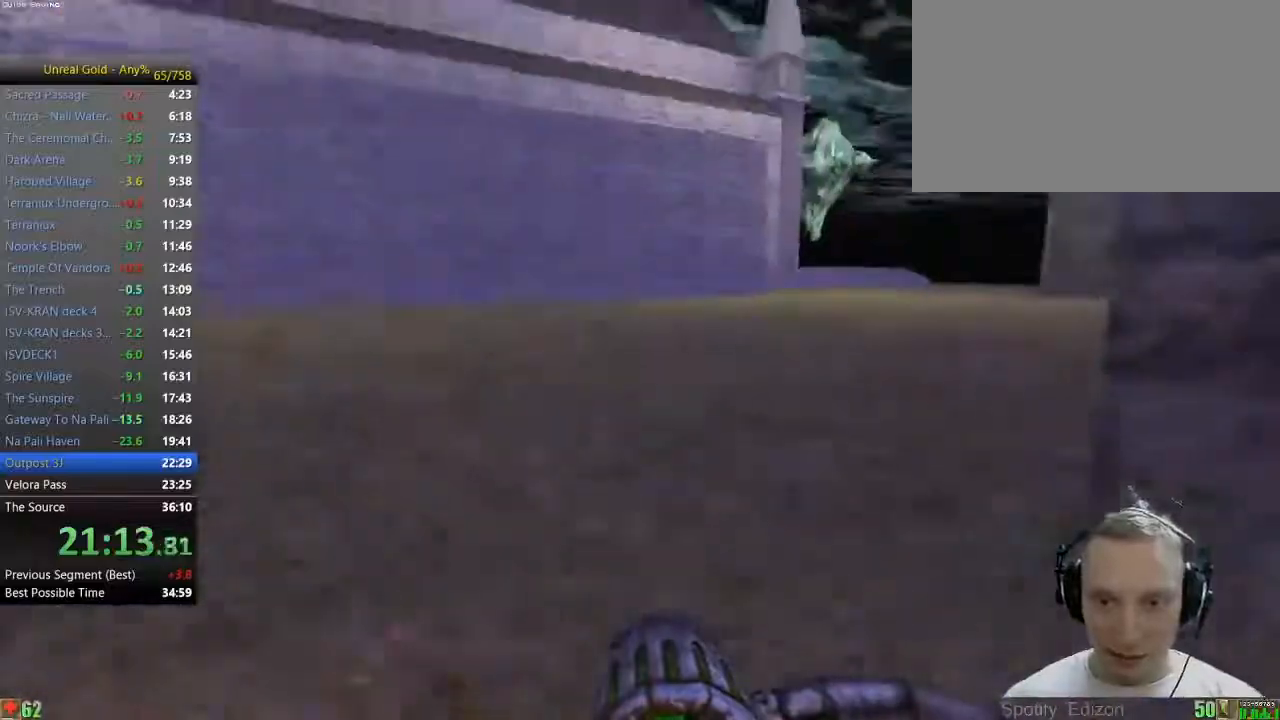
{"keys": ["d", "w"], "mouse": [], "events": [[83, "4", "down"], [183, "4", "up"], [317, "d", "down"]]}
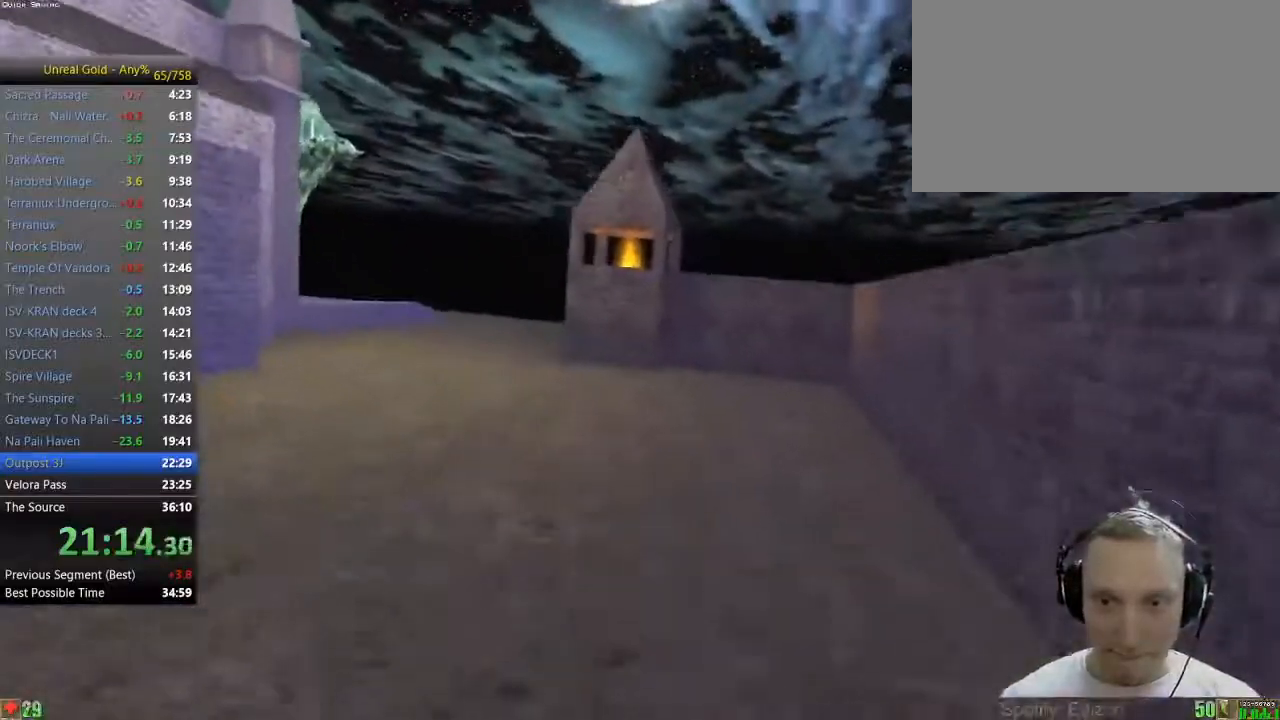
{"keys": ["w"], "mouse": [], "events": [[283, "d", "up"], [333, "a", "down"], [483, "a", "up"]]}
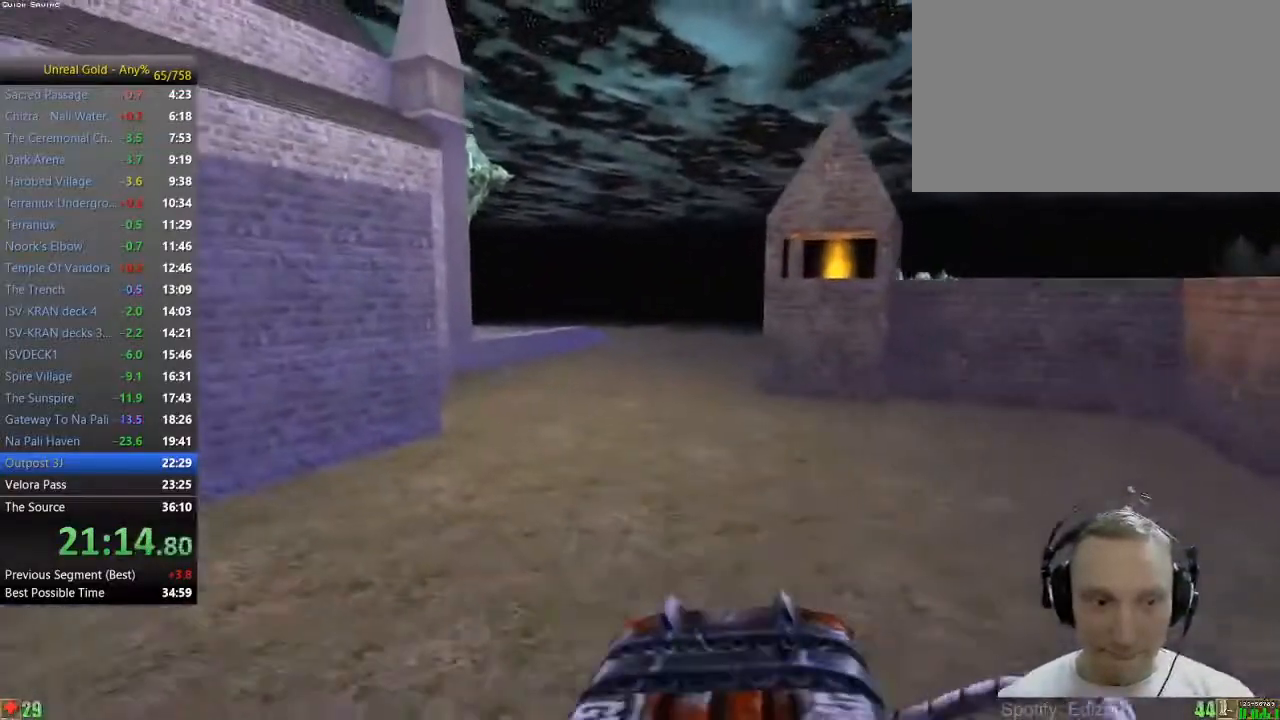
{"keys": ["w"], "mouse": [], "events": [[167, "a", "down"], [300, "a", "up"]]}
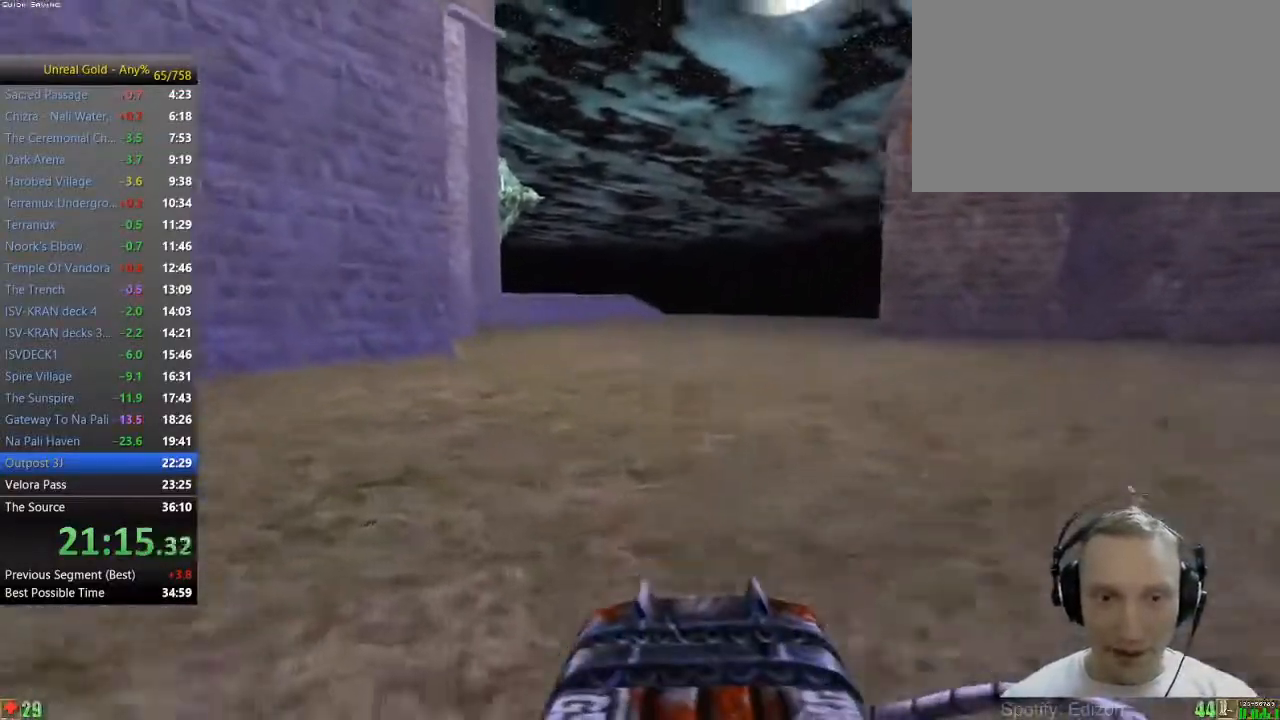
{"keys": ["a", "w"], "mouse": [], "events": [[367, "a", "down"], [467, "a", "up"], [500, "a", "down"]]}
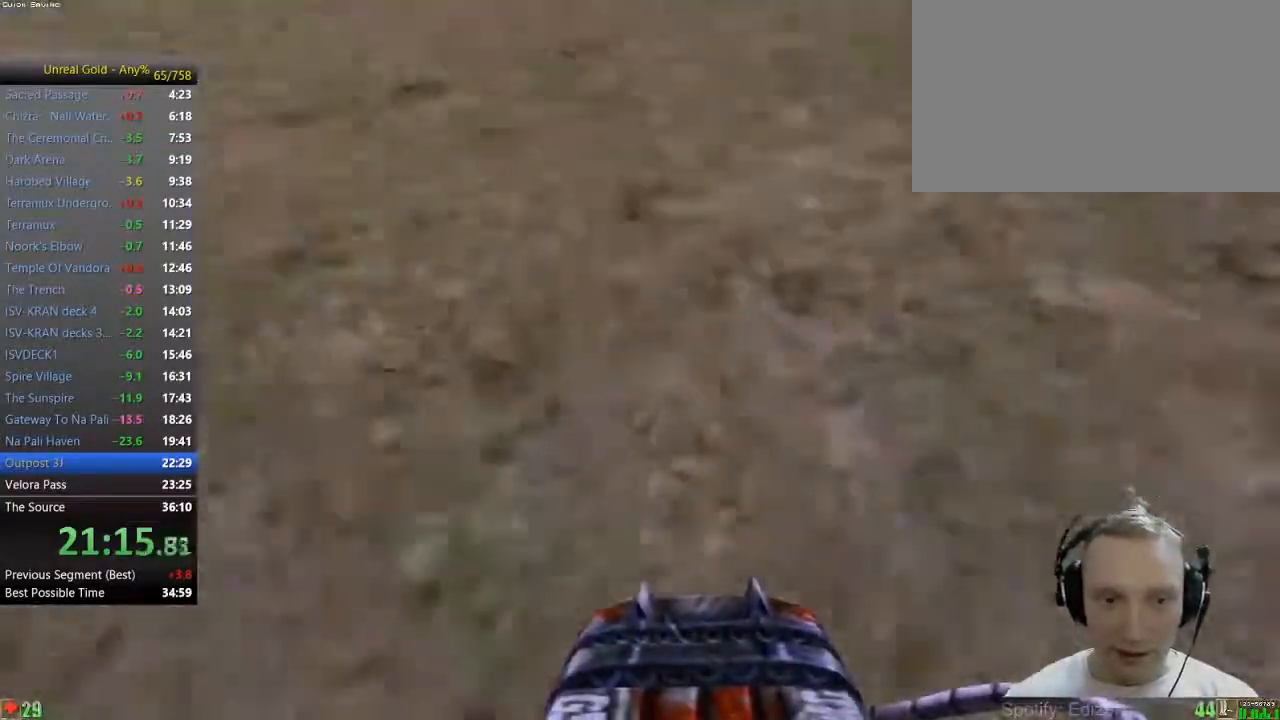
{"keys": ["w"], "mouse": [], "events": [[283, "a", "up"]]}
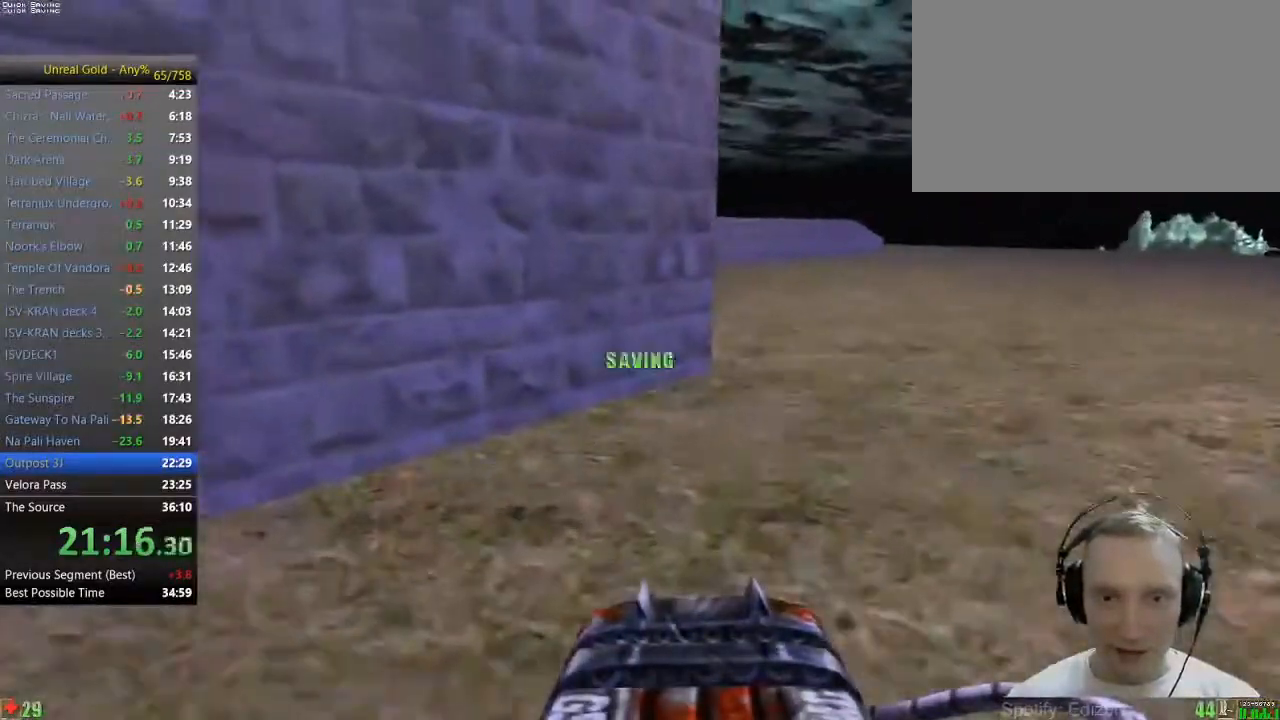
{"keys": ["d", "w"], "mouse": [], "events": [[300, "d", "down"]]}
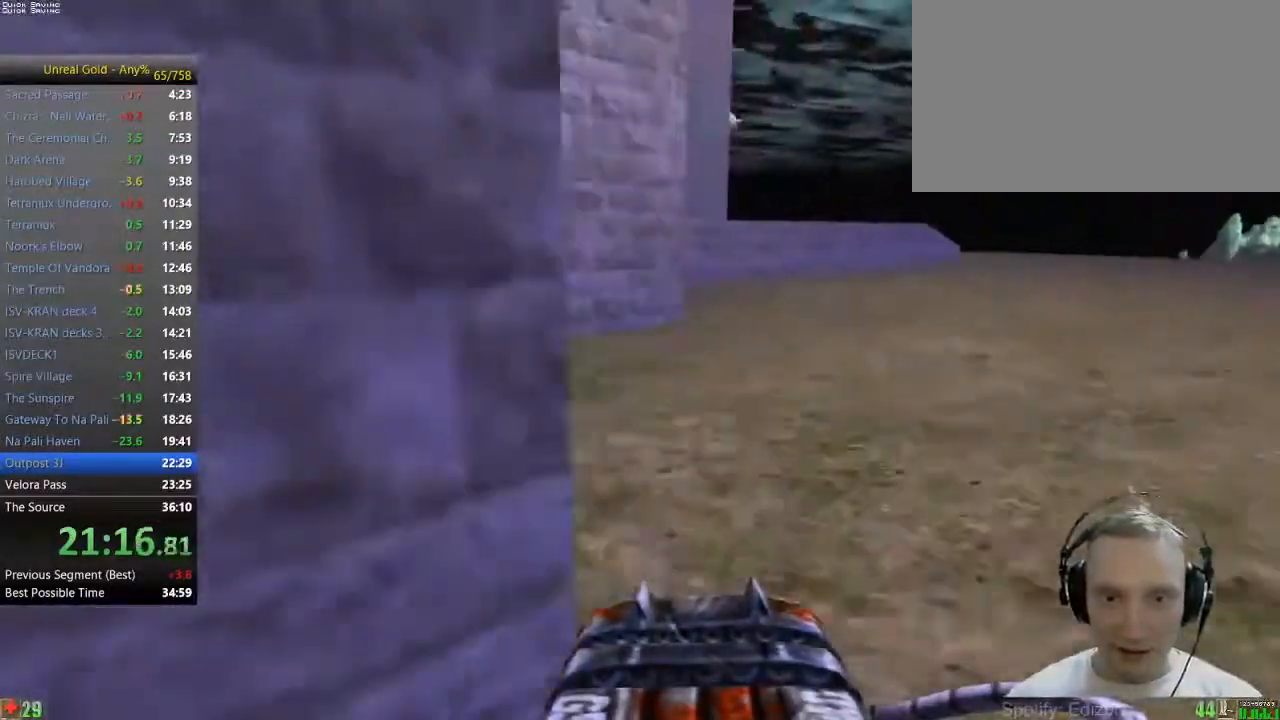
{"keys": ["a", "w"], "mouse": [], "events": [[83, "d", "up"], [183, "a", "down"]]}
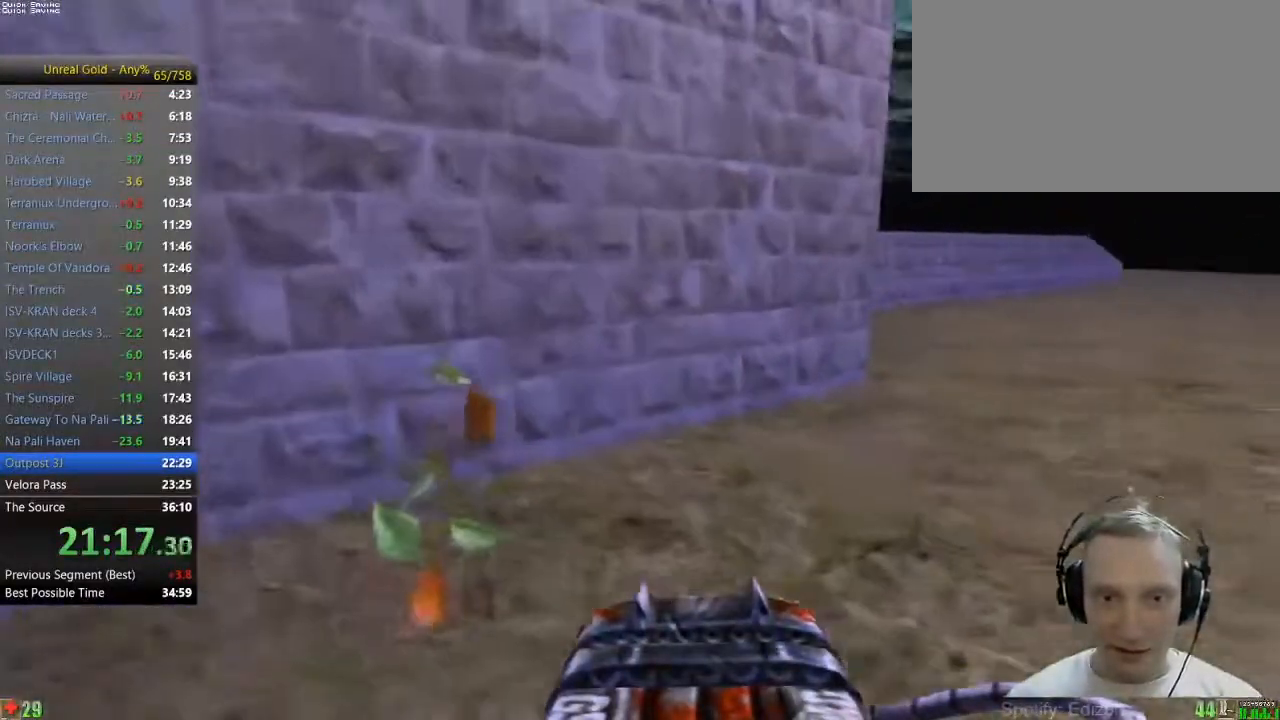
{"keys": ["d", "w"], "mouse": [], "events": [[50, "a", "up"], [150, "d", "down"]]}
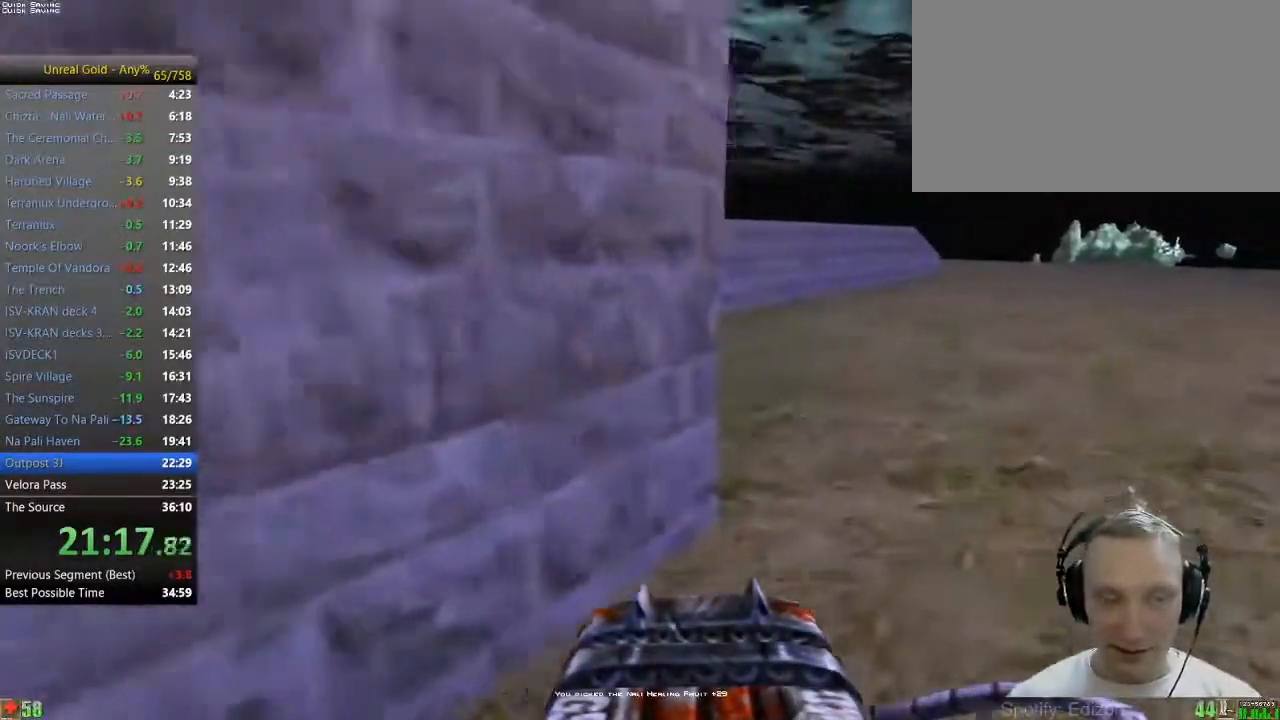
{"keys": ["w"], "mouse": [], "events": [[117, "d", "up"]]}
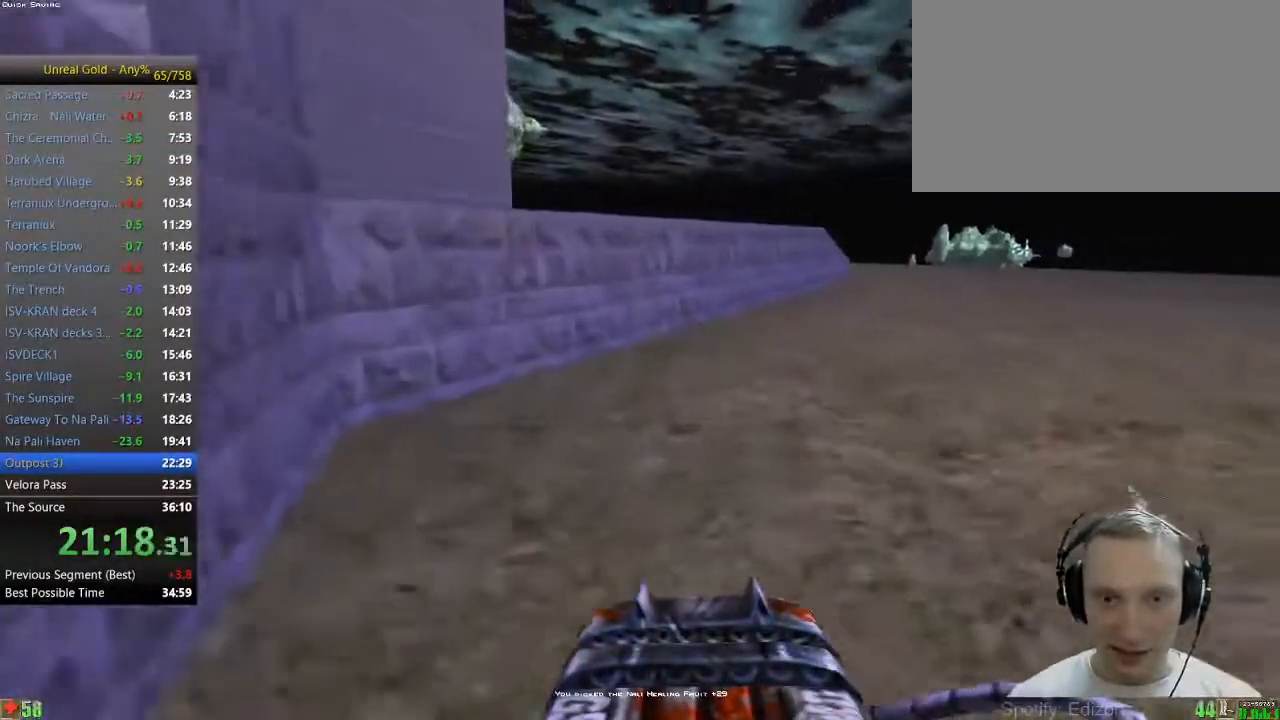
{"keys": ["w"], "mouse": [], "events": []}
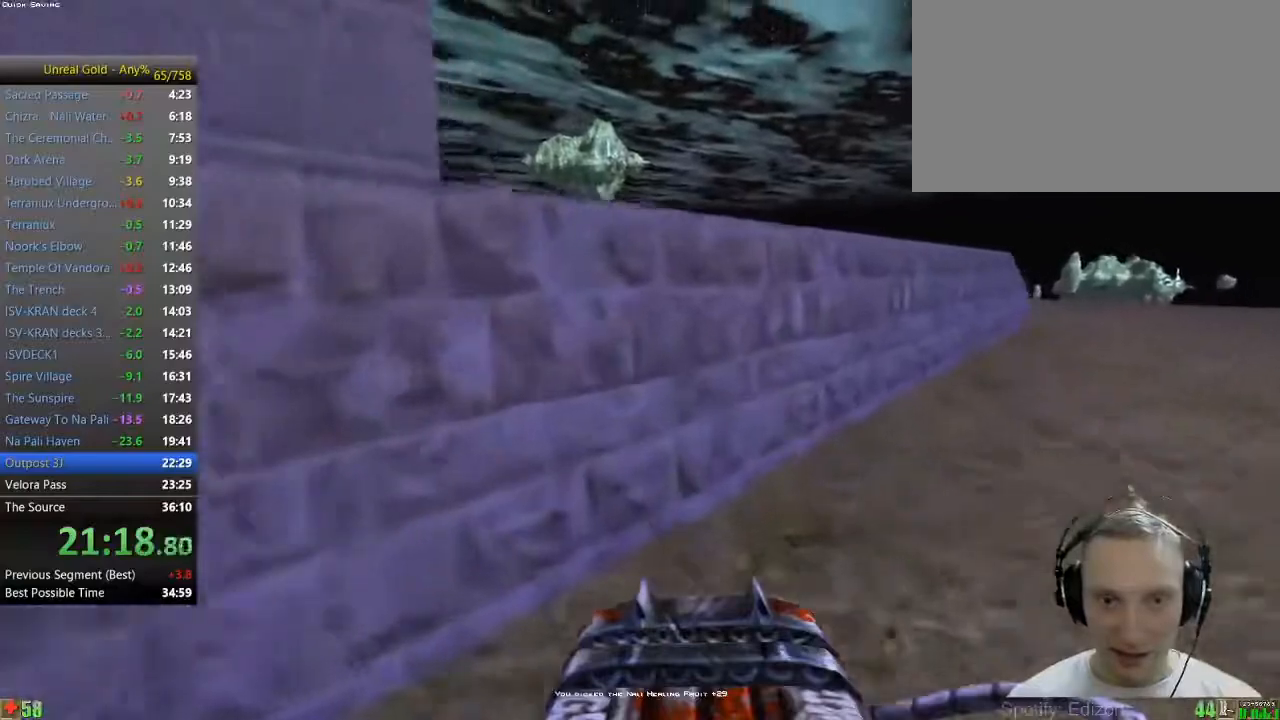
{"keys": ["space", "w"], "mouse": [], "events": [[100, "space", "down"]]}
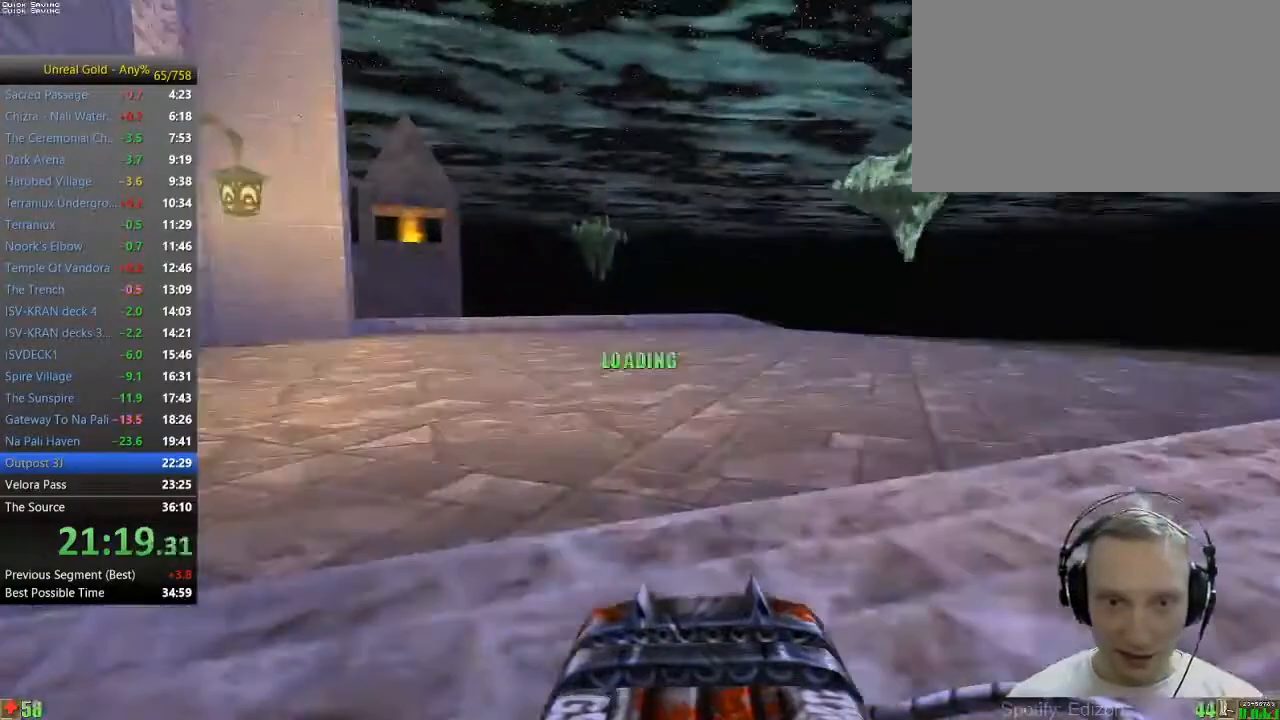
{"keys": ["d", "w"], "mouse": [], "events": [[167, "d", "down"], [217, "space", "up"]]}
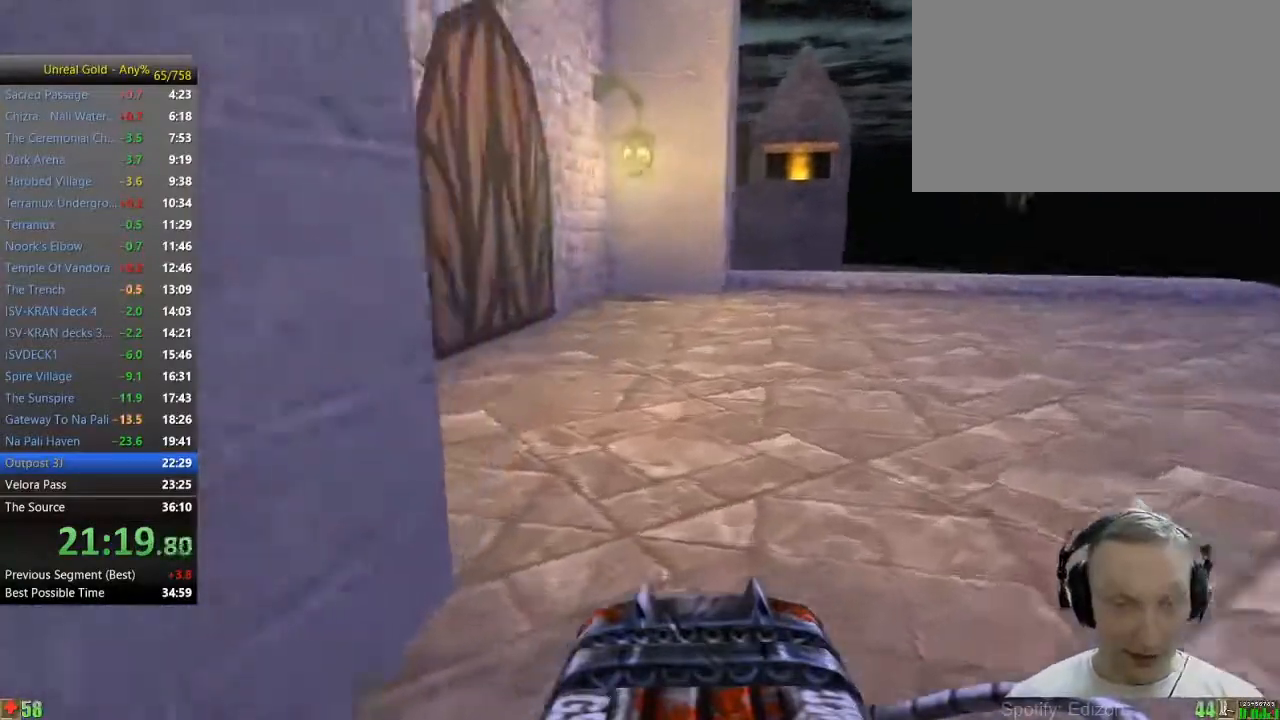
{"keys": ["d", "w"], "mouse": [], "events": [[183, "d", "up"], [367, "d", "down"]]}
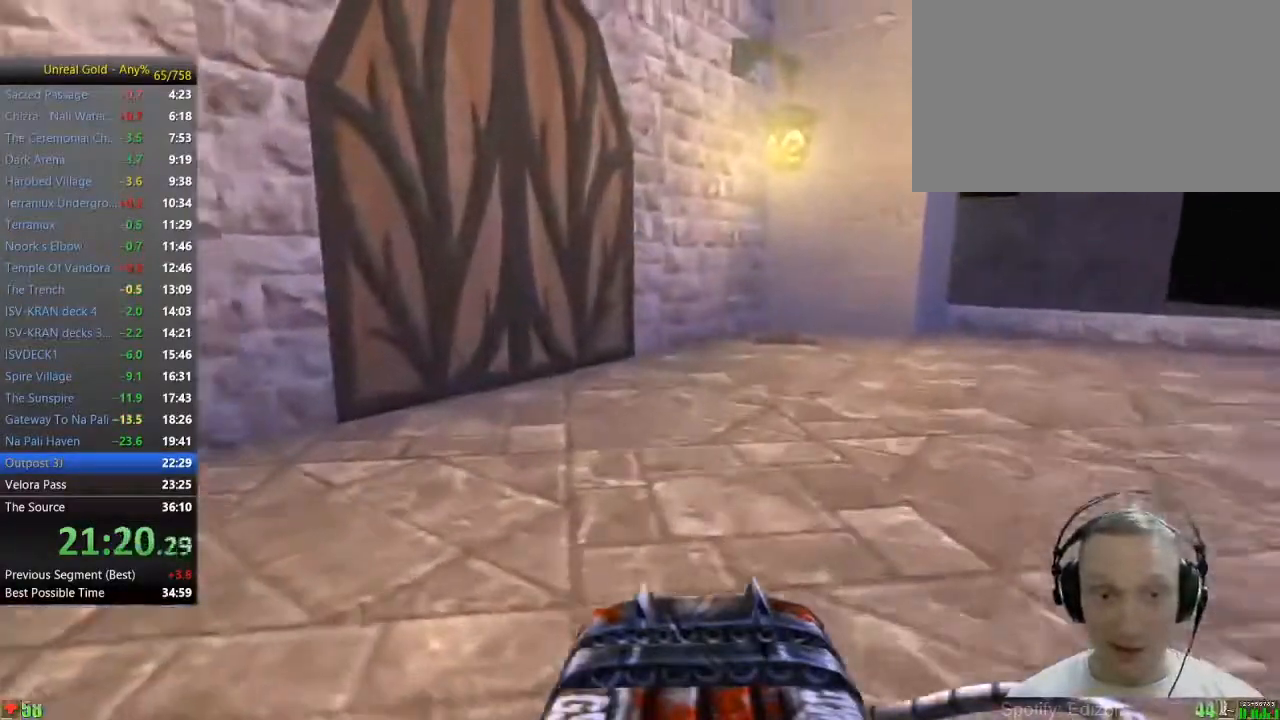
{"keys": ["w"], "mouse": [], "events": [[433, "d", "up"]]}
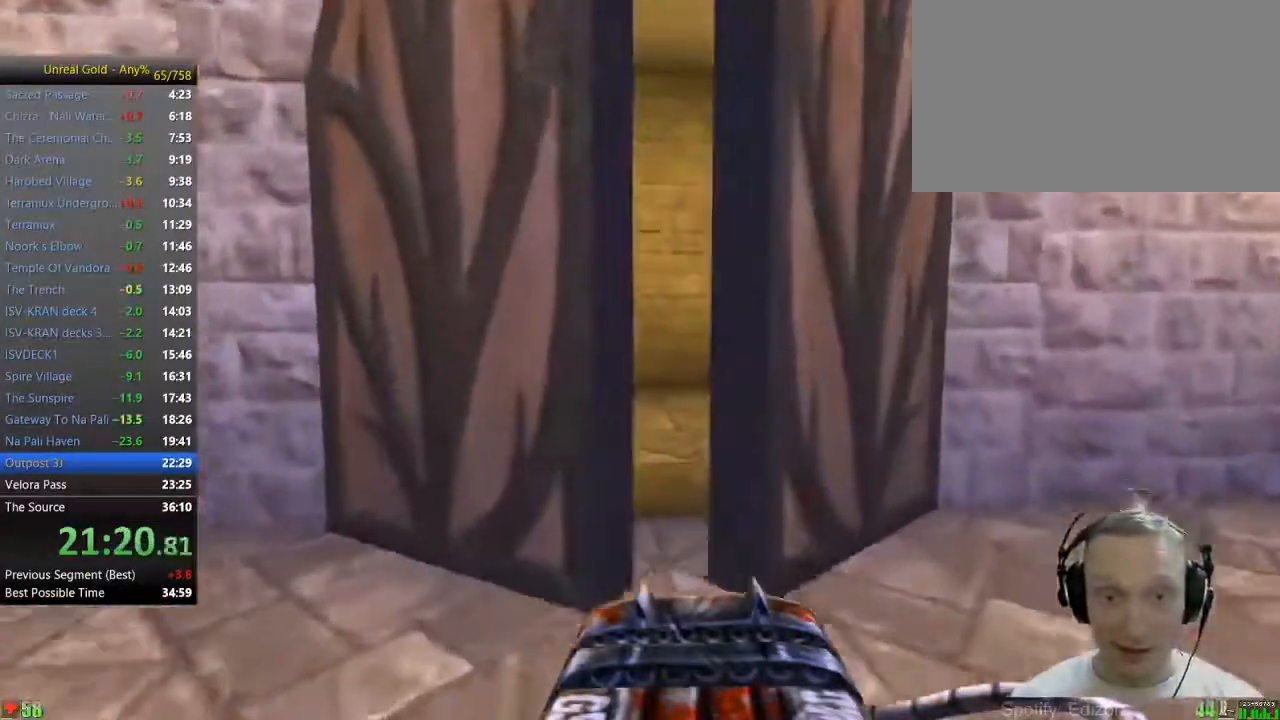
{"keys": ["w"], "mouse": [], "events": []}
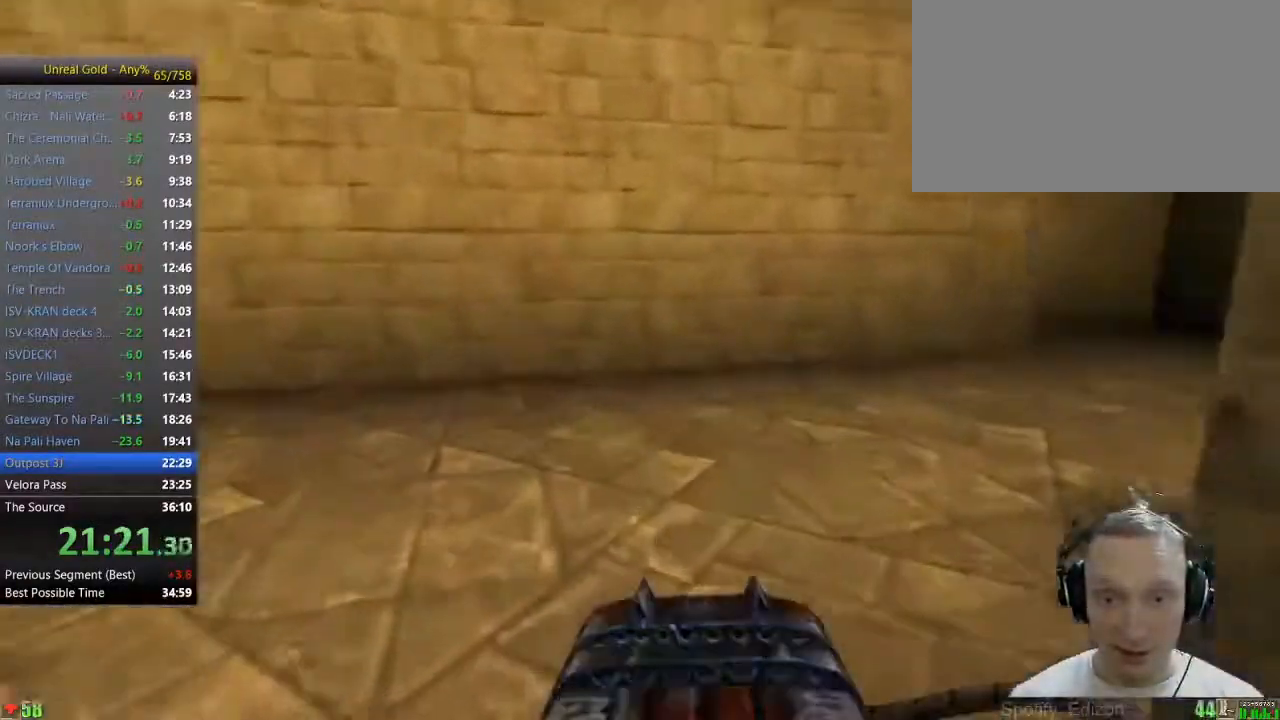
{"keys": ["w"], "mouse": [], "events": [[33, "d", "down"], [133, "d", "up"], [183, "d", "down"], [417, "d", "up"]]}
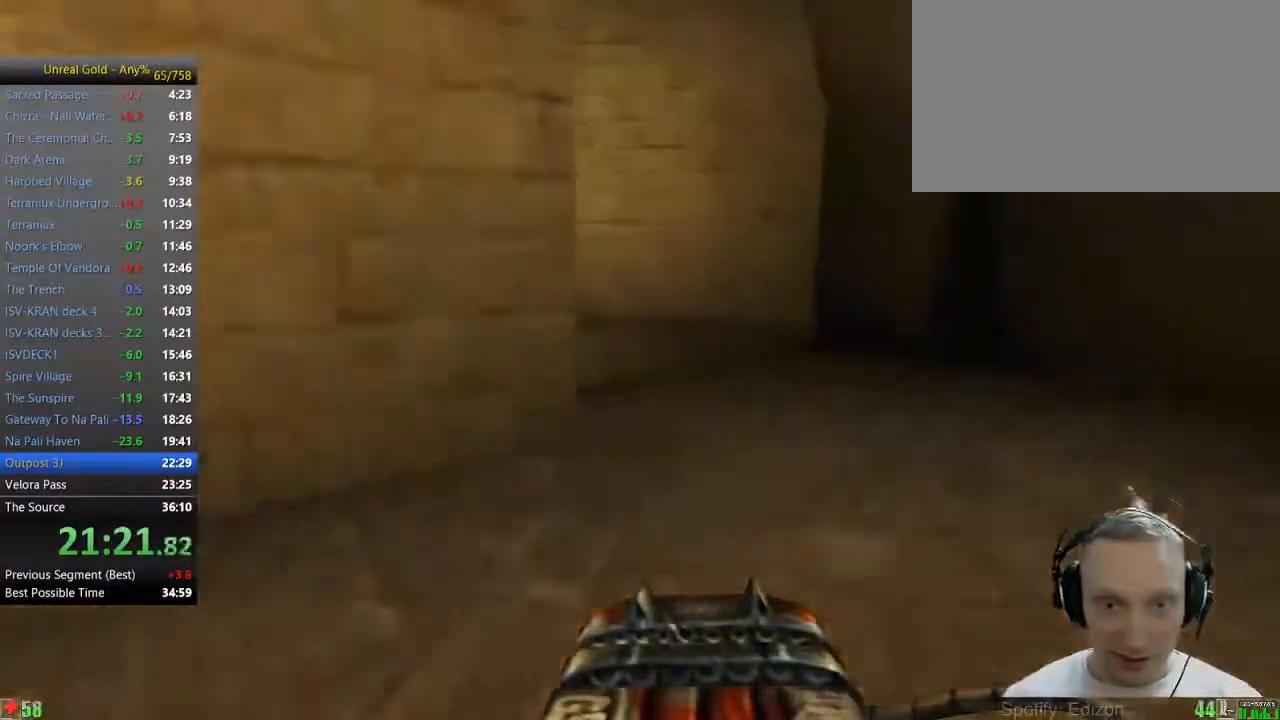
{"keys": ["d", "w"], "mouse": [], "events": [[150, "d", "down"]]}
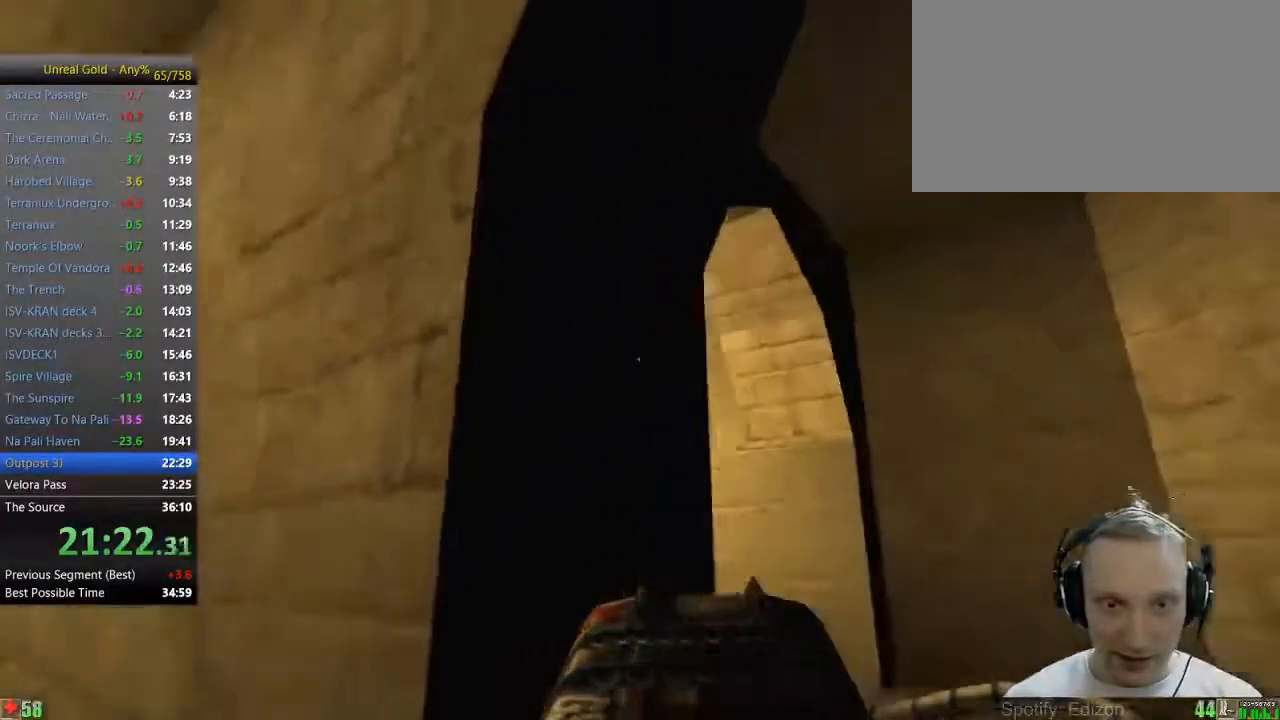
{"keys": ["a", "w"], "mouse": [], "events": [[67, "d", "up"], [400, "a", "down"]]}
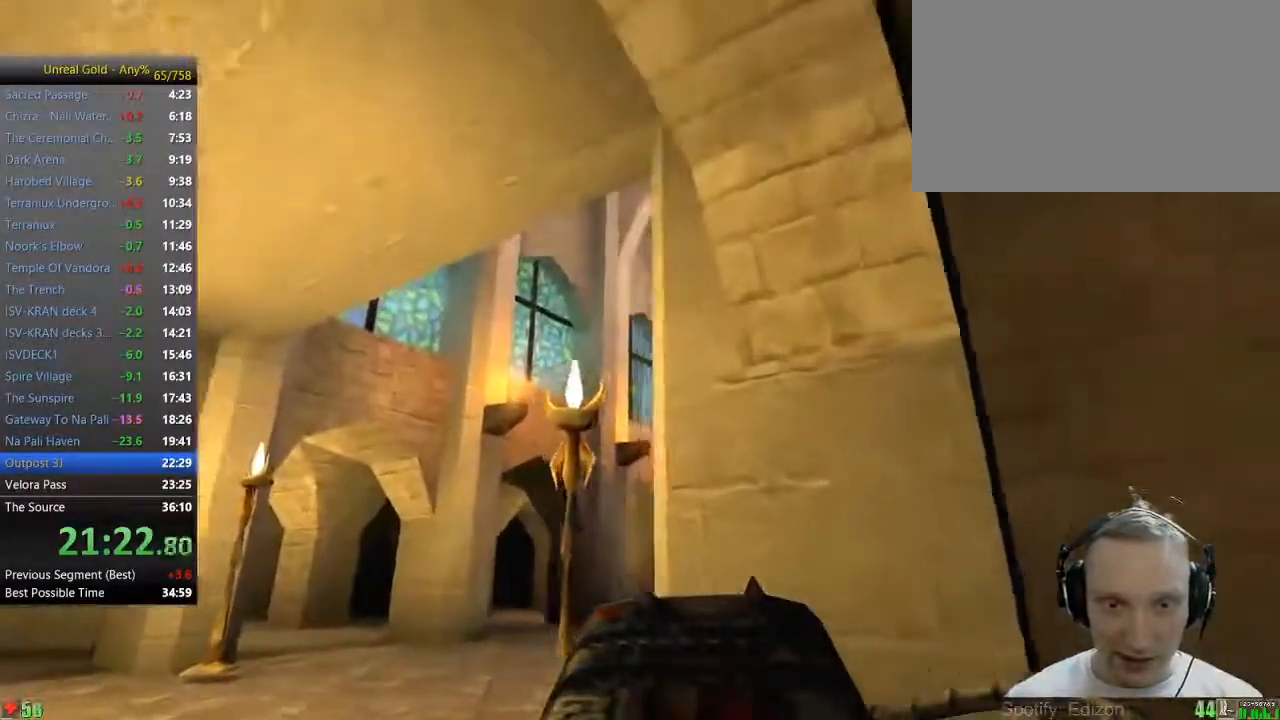
{"keys": ["w"], "mouse": [], "events": [[267, "a", "up"]]}
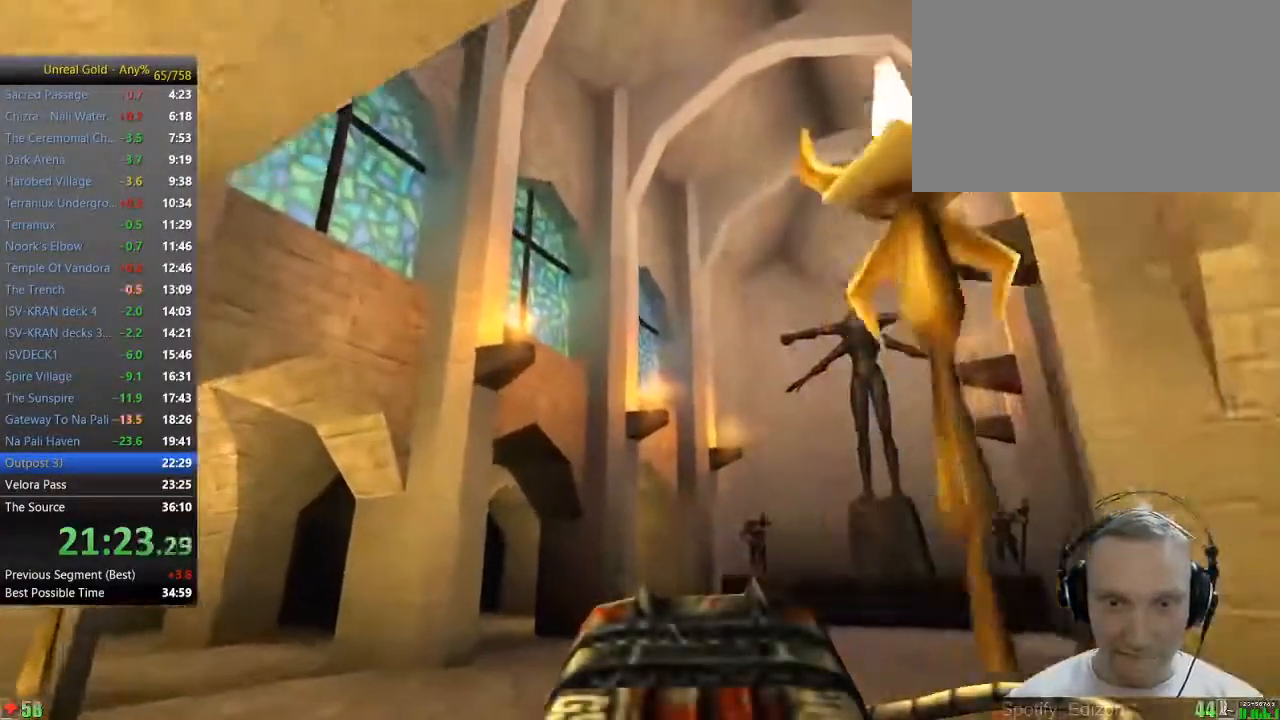
{"keys": ["d", "w"], "mouse": [], "events": [[383, "d", "down"]]}
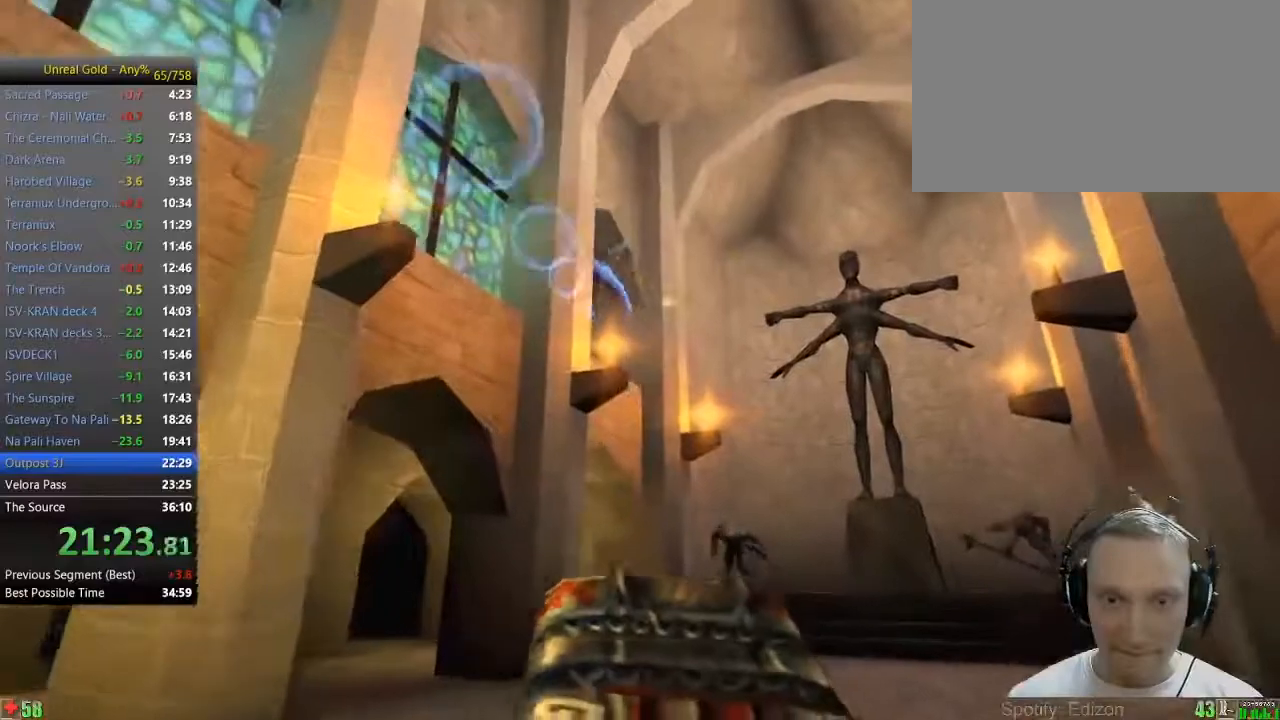
{"keys": ["w"], "mouse": [], "events": [[67, "d", "up"]]}
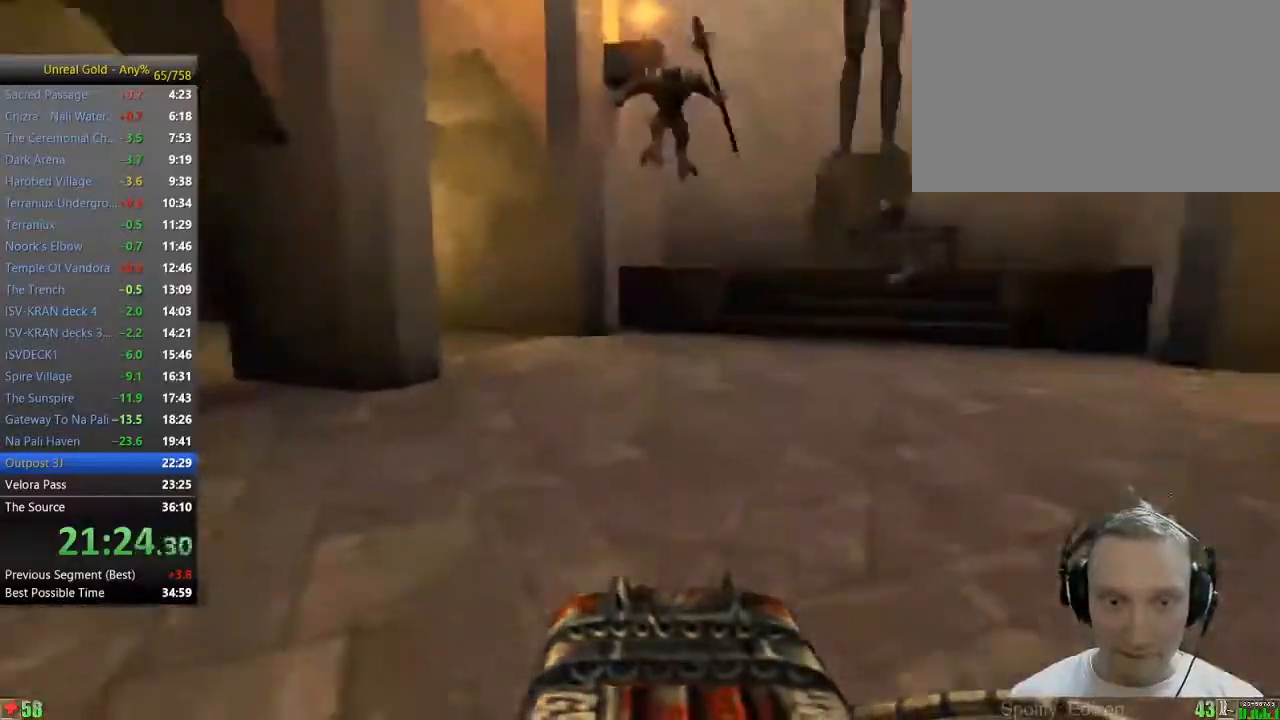
{"keys": ["space", "w"], "mouse": [], "events": [[267, "space", "down"]]}
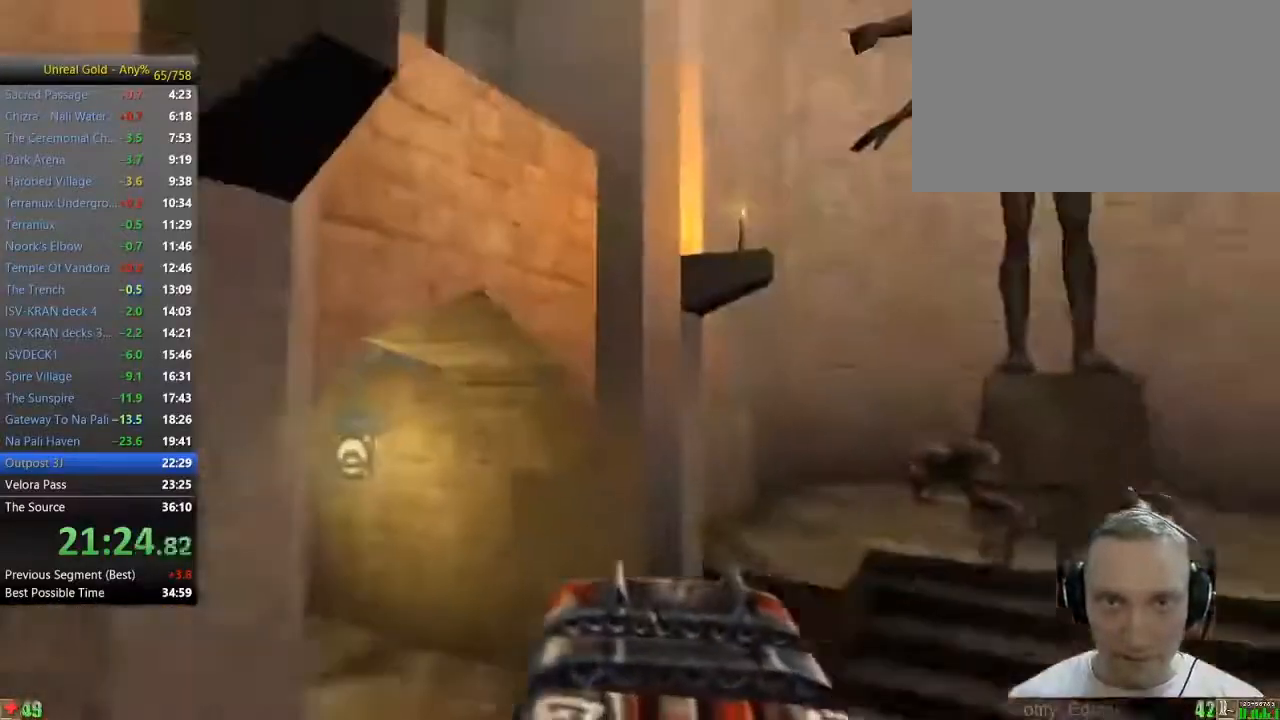
{"keys": ["space", "w"], "mouse": [], "events": []}
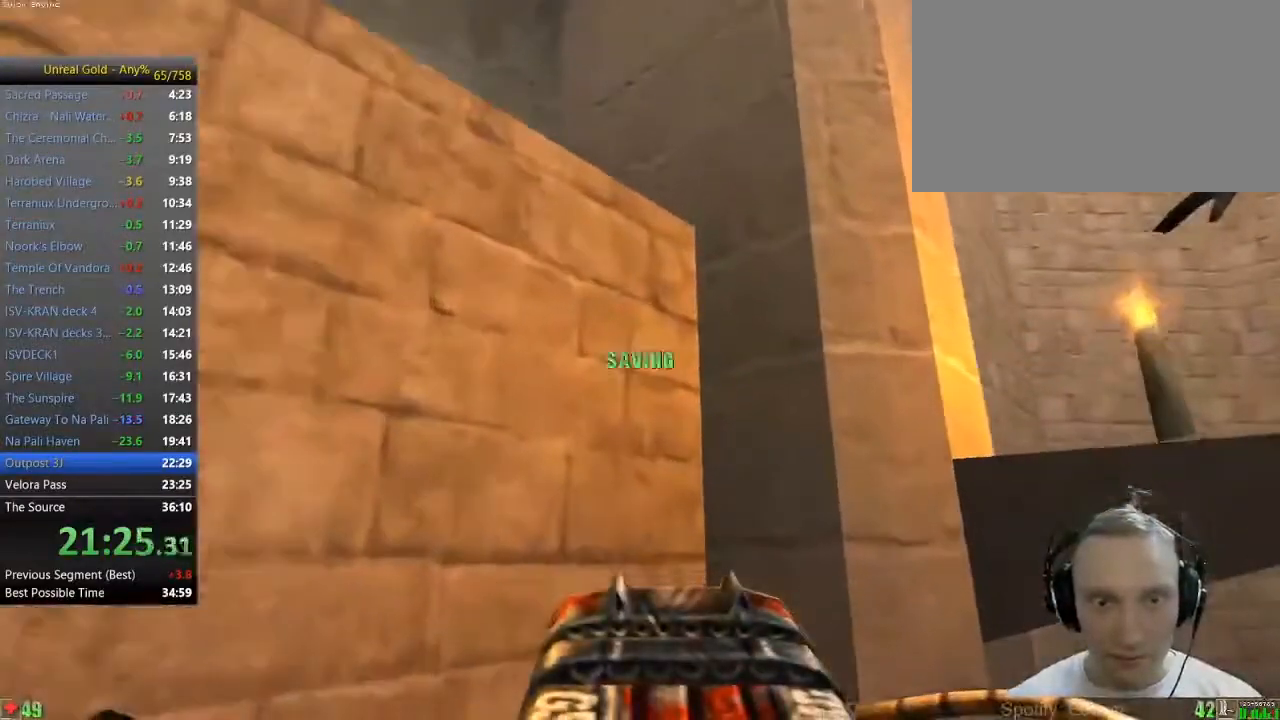
{"keys": ["space", "w"], "mouse": [], "events": []}
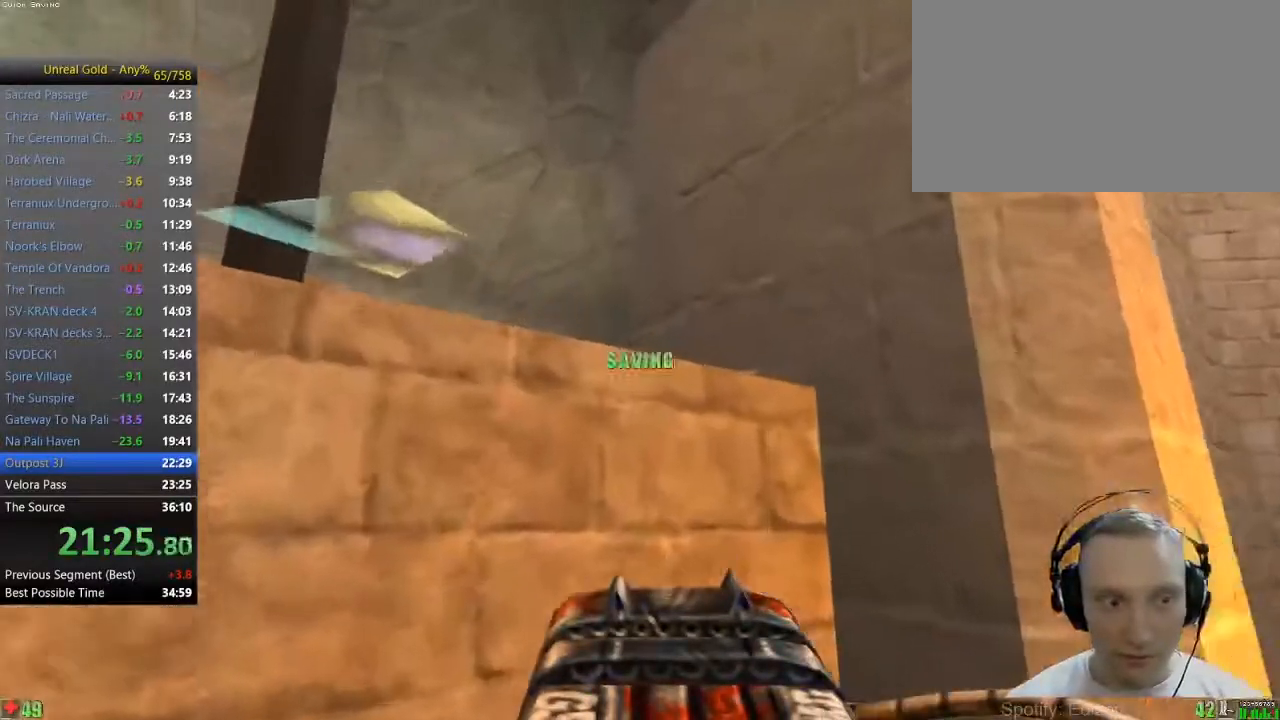
{"keys": ["space", "w"], "mouse": [], "events": []}
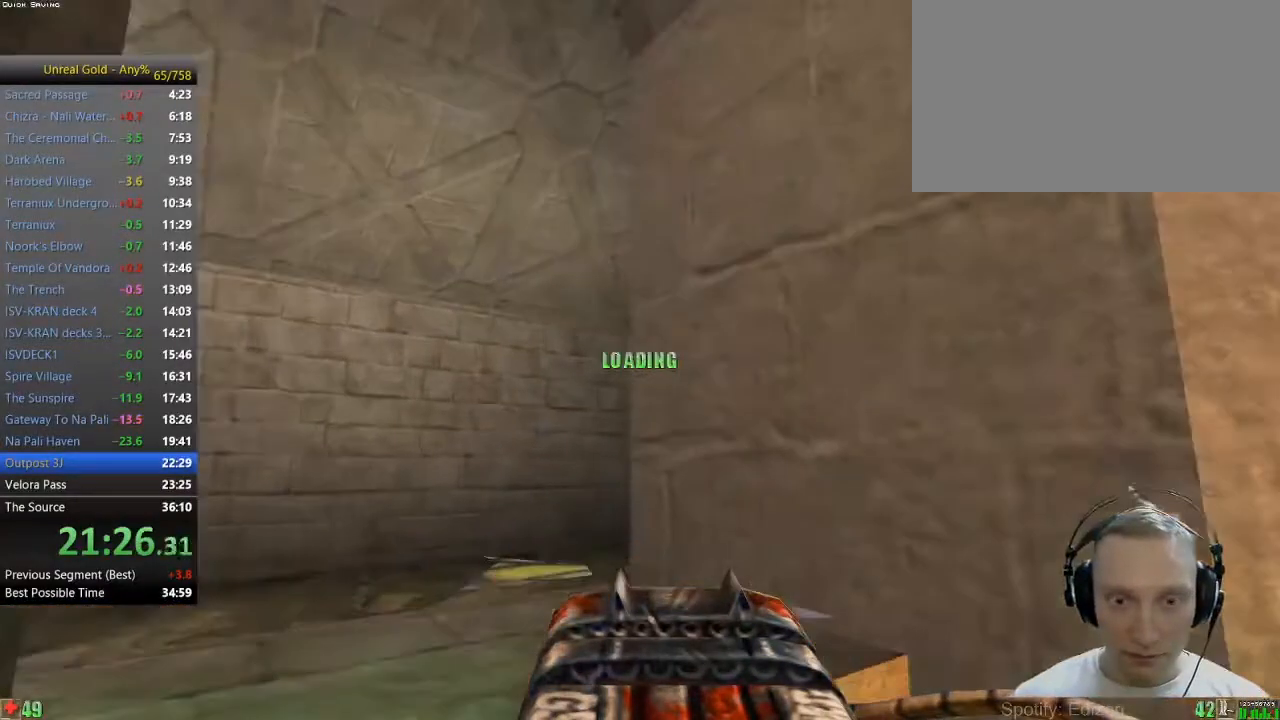
{"keys": ["w"], "mouse": [], "events": [[333, "space", "up"]]}